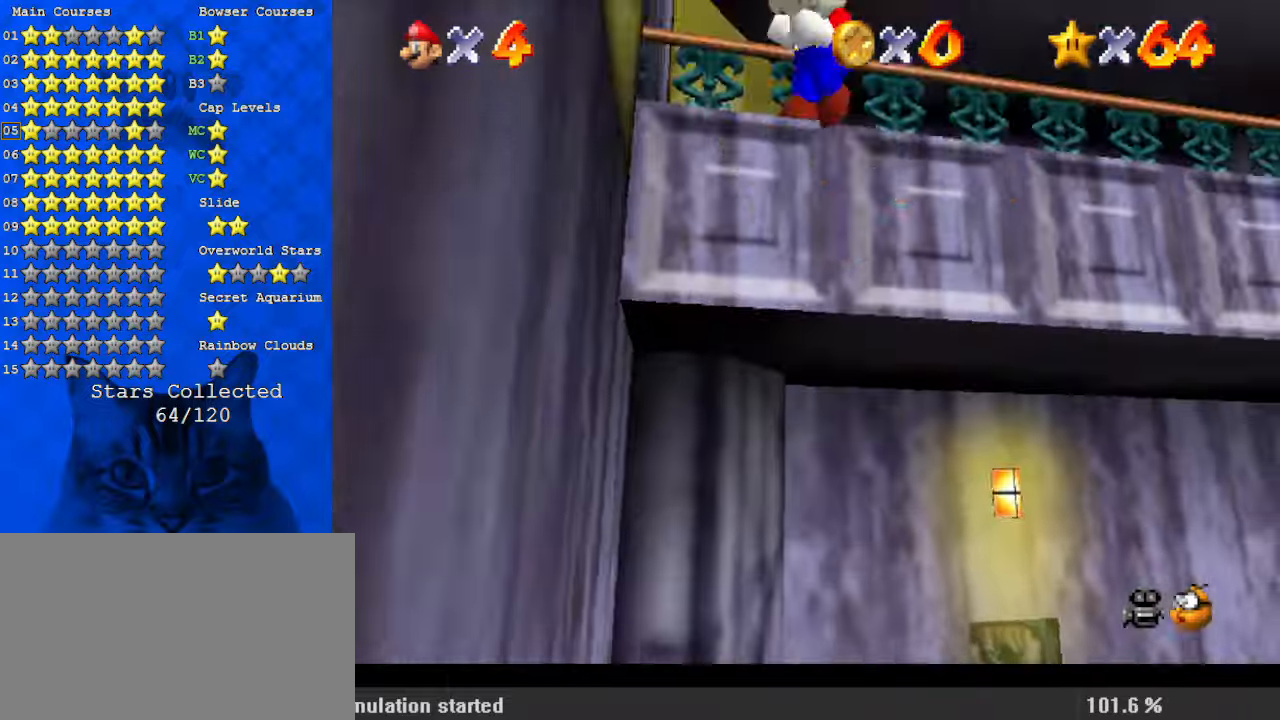
Gameplay with keyboard; each line is a JSON object with the keys held at the frame after it. "events" lists presses ("down") and releases ("up") of "a", "c", "ctrl", "d", "down", "left", "return", "right", "s", "shift", "up", "w", "x" and "y" between this image and that frame as [ms after this image, input, new state], when the widget could be followed in between. No other keys are recorded. Mouse input is not recorded.
{"keys": ["shift"], "events": [[134, "c", "down"], [267, "c", "up"], [334, "down", "up"], [367, "right", "up"]]}
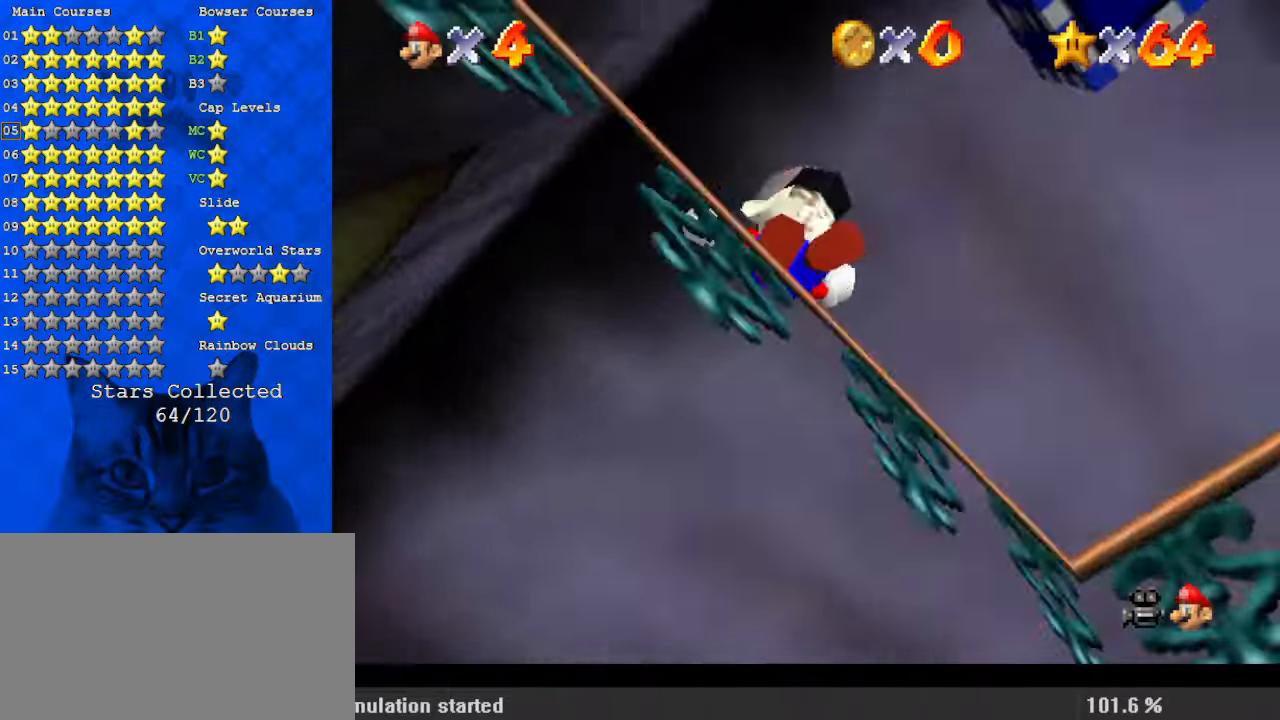
{"keys": ["down"], "events": [[67, "down", "down"], [100, "c", "down"], [200, "down", "up"], [267, "c", "up"], [300, "shift", "up"], [400, "down", "down"], [434, "right", "down"], [467, "right", "up"]]}
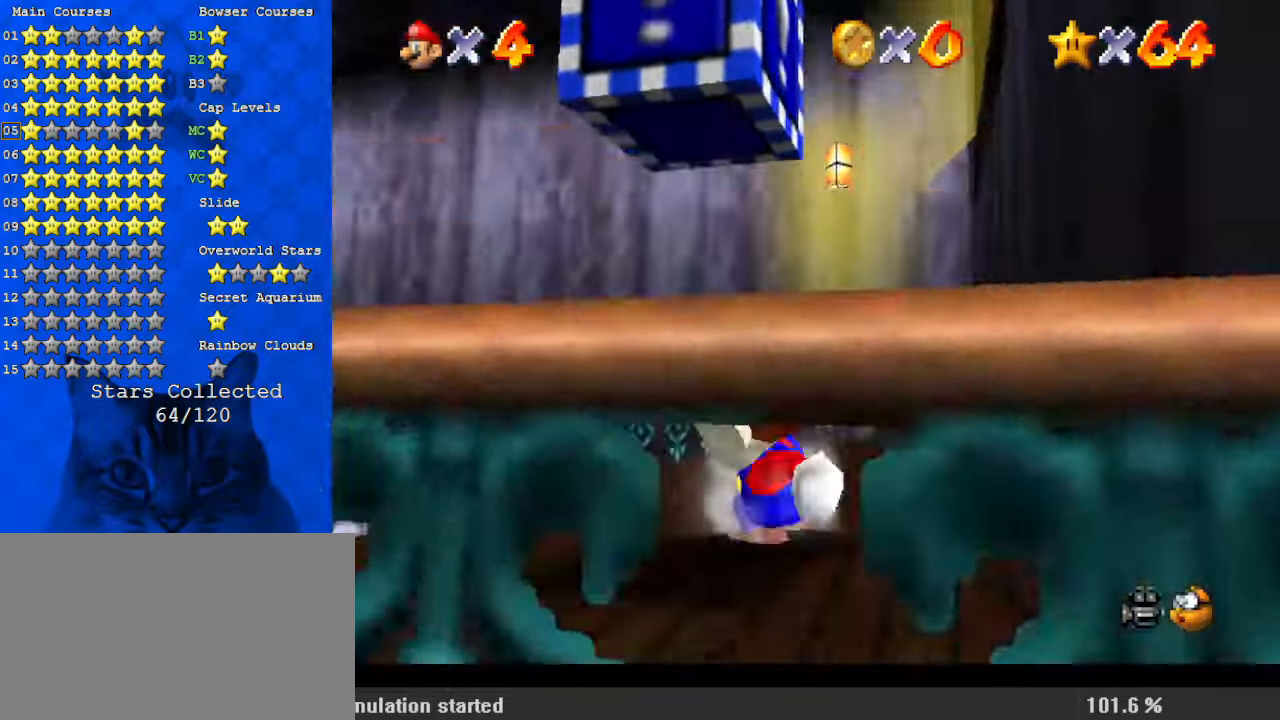
{"keys": ["up"], "events": [[134, "down", "up"], [134, "right", "down"], [200, "up", "down"], [300, "right", "up"]]}
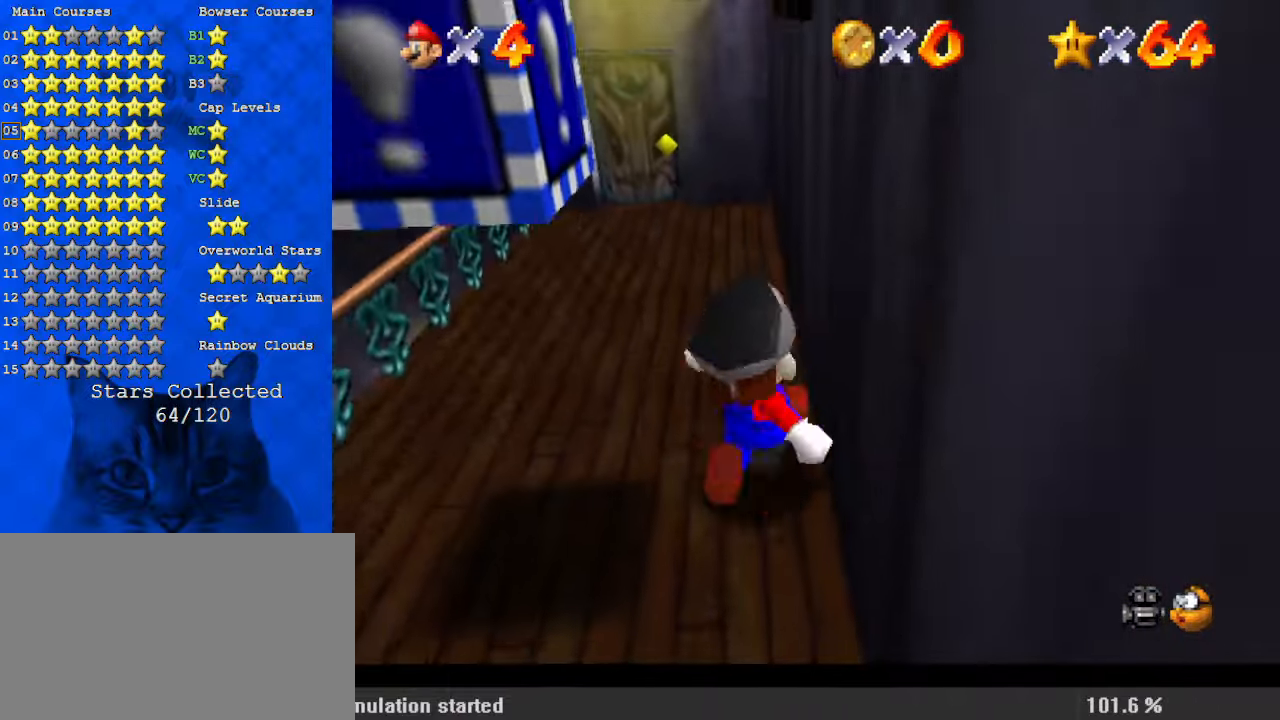
{"keys": ["left", "up"], "events": [[34, "left", "down"]]}
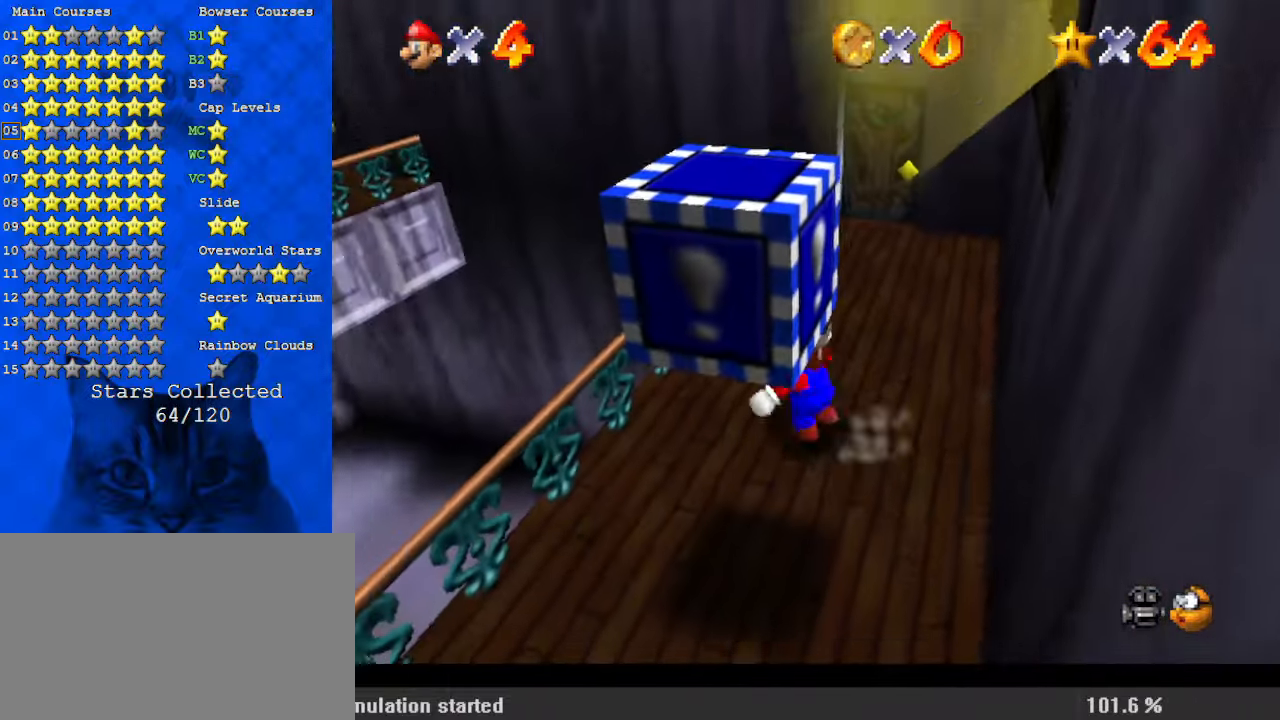
{"keys": ["left", "up"], "events": [[100, "y", "down"], [134, "shift", "down"], [467, "shift", "up"], [467, "y", "up"]]}
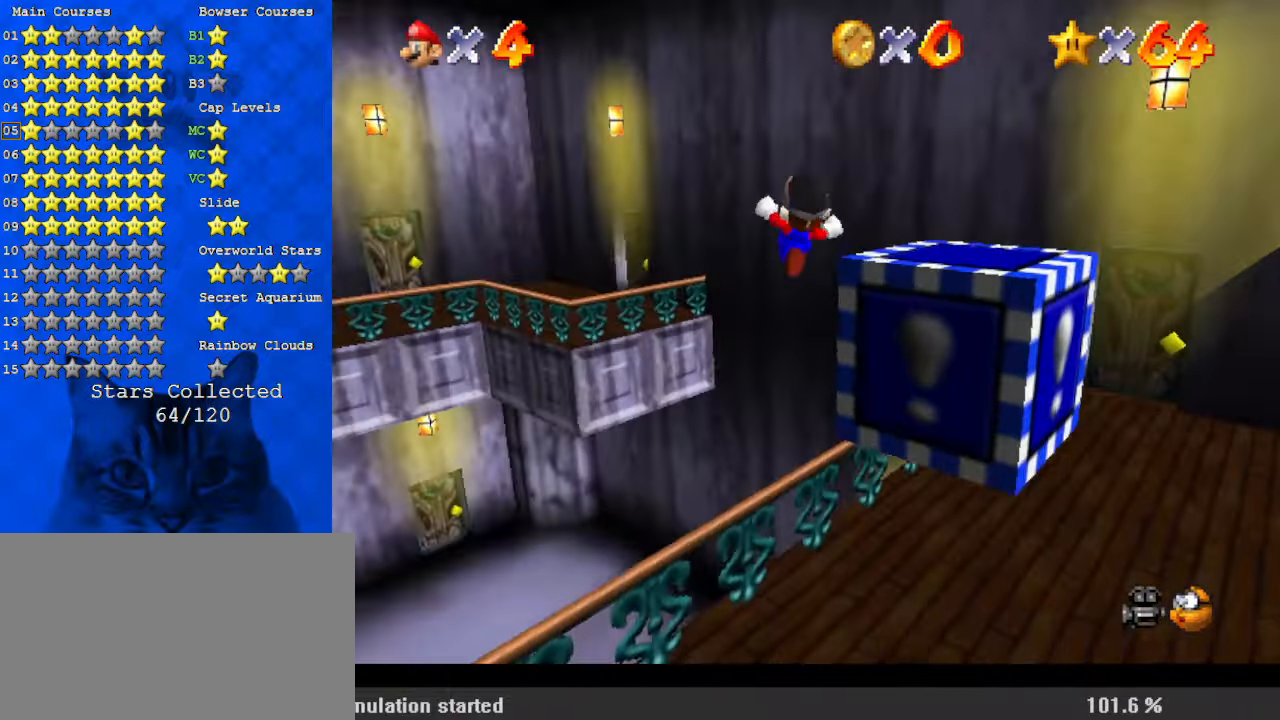
{"keys": [], "events": [[134, "c", "down"], [300, "c", "up"], [334, "left", "up"], [334, "up", "up"]]}
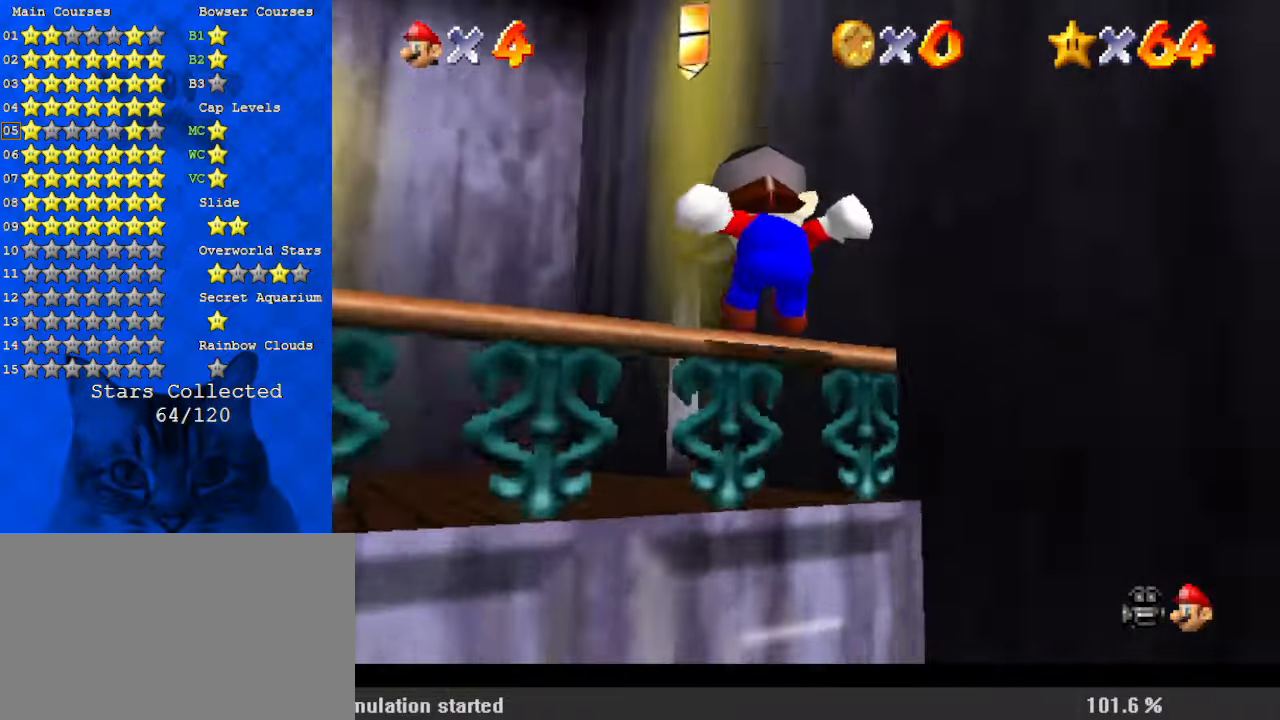
{"keys": ["right", "up"], "events": [[34, "down", "down"], [67, "right", "down"], [167, "down", "up"], [167, "right", "up"], [300, "c", "down"], [300, "up", "down"], [334, "c", "up"], [334, "right", "down"]]}
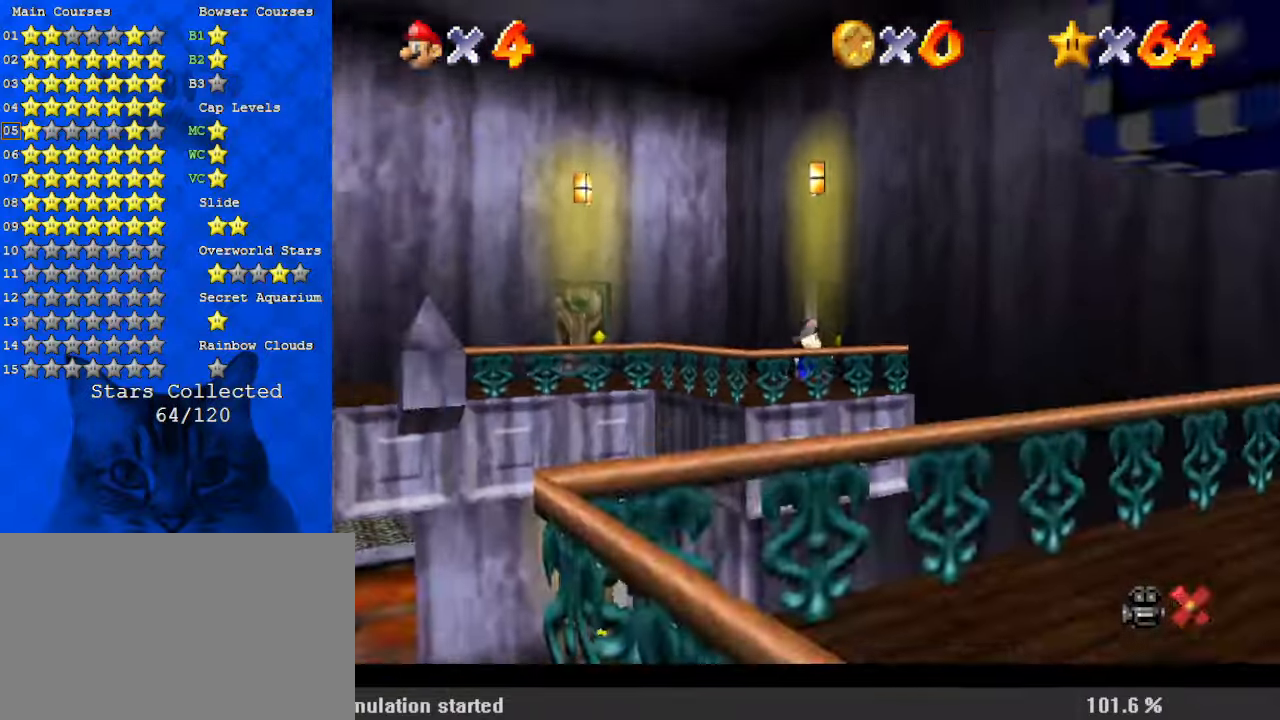
{"keys": ["down"], "events": [[67, "up", "up"], [300, "right", "up"], [367, "down", "down"]]}
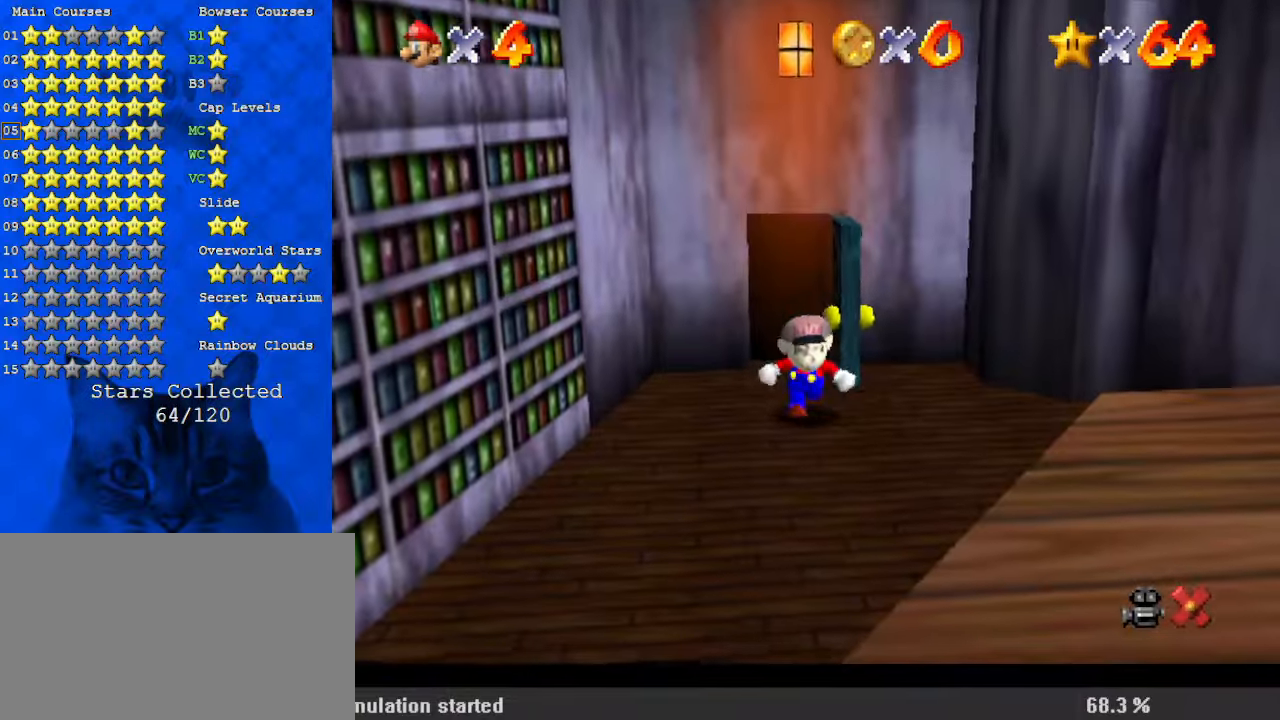
{"keys": ["down"], "events": []}
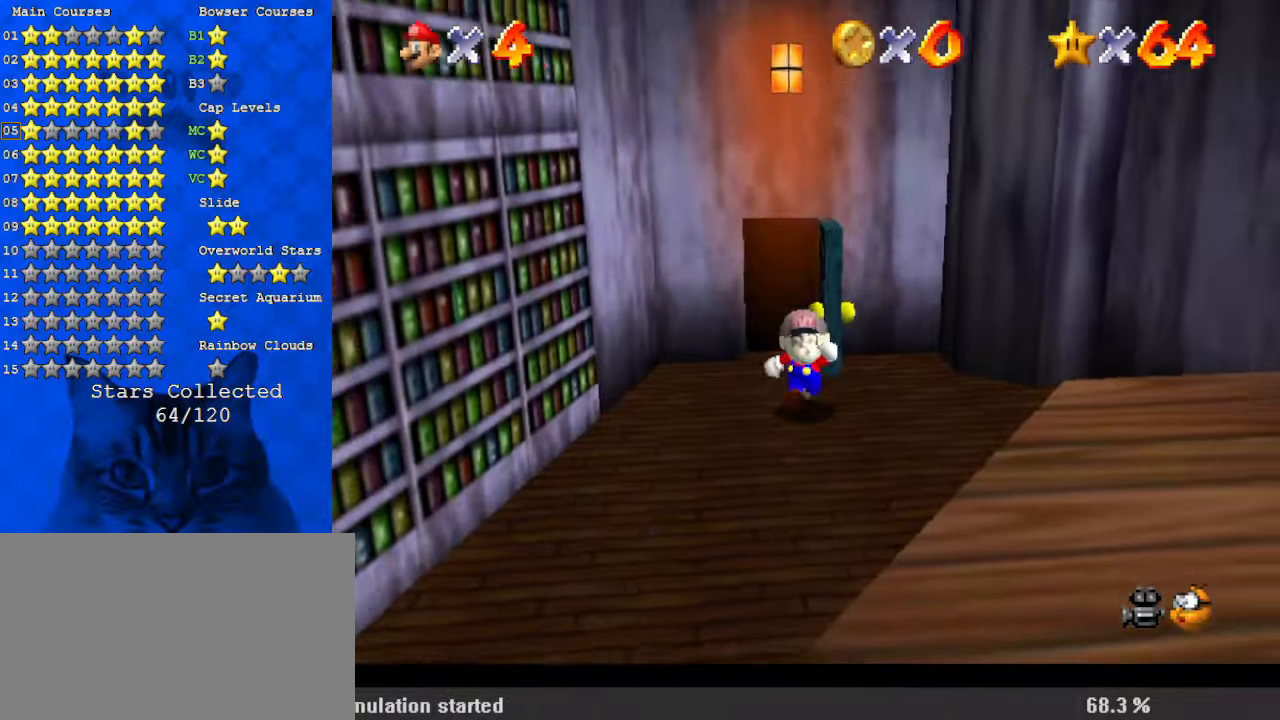
{"keys": ["down", "right", "shift"], "events": [[334, "shift", "down"], [467, "right", "down"]]}
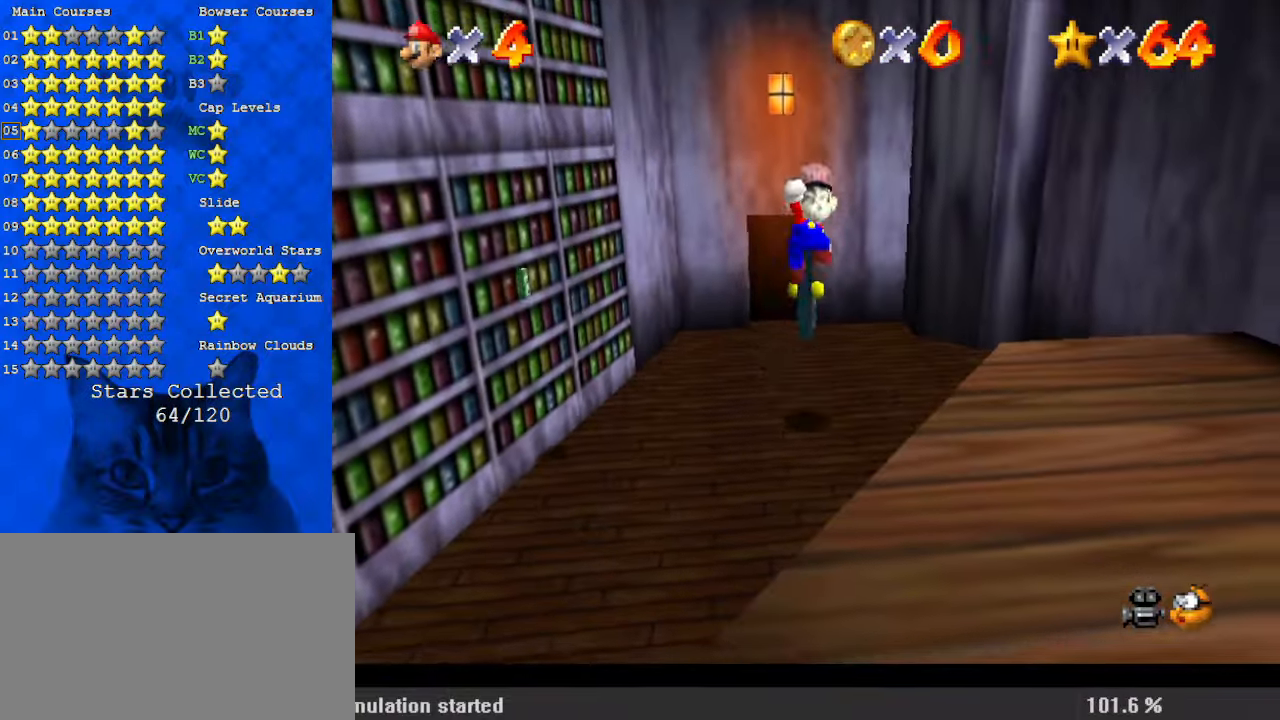
{"keys": ["down", "right"], "events": [[134, "ctrl", "down"], [267, "ctrl", "up"], [267, "shift", "up"]]}
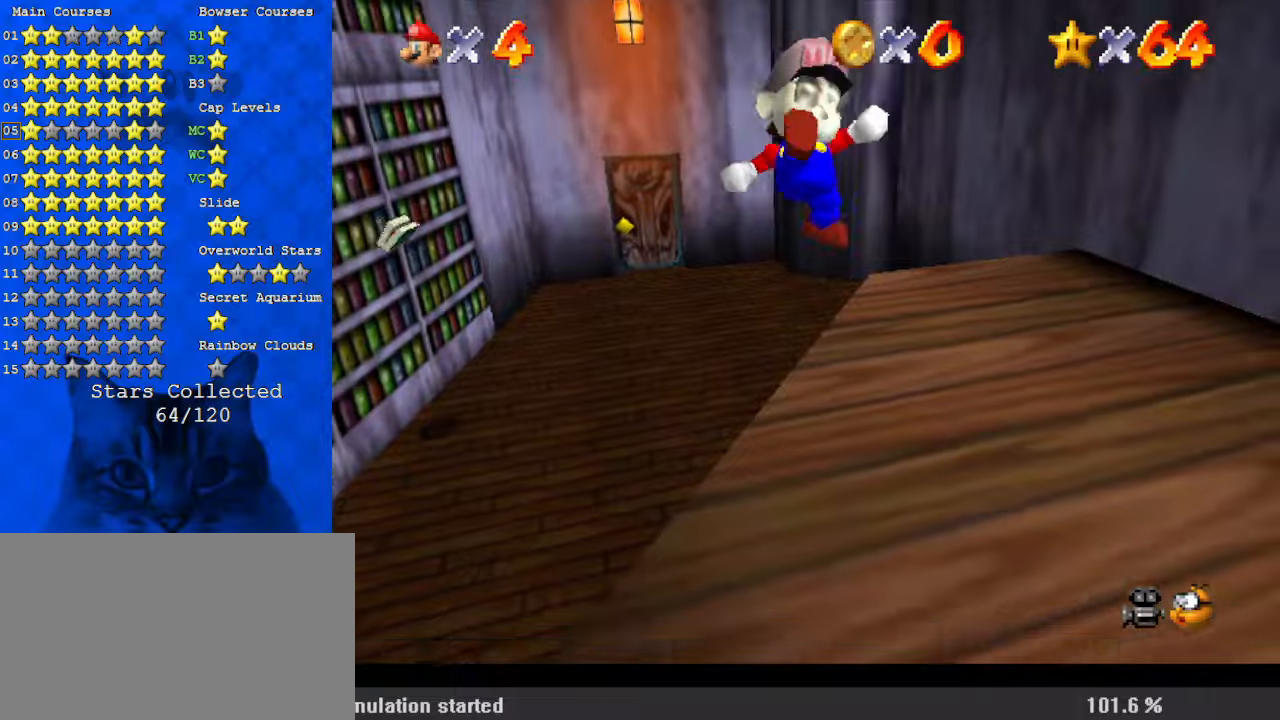
{"keys": ["right"], "events": [[134, "shift", "down"], [367, "shift", "up"], [467, "down", "up"]]}
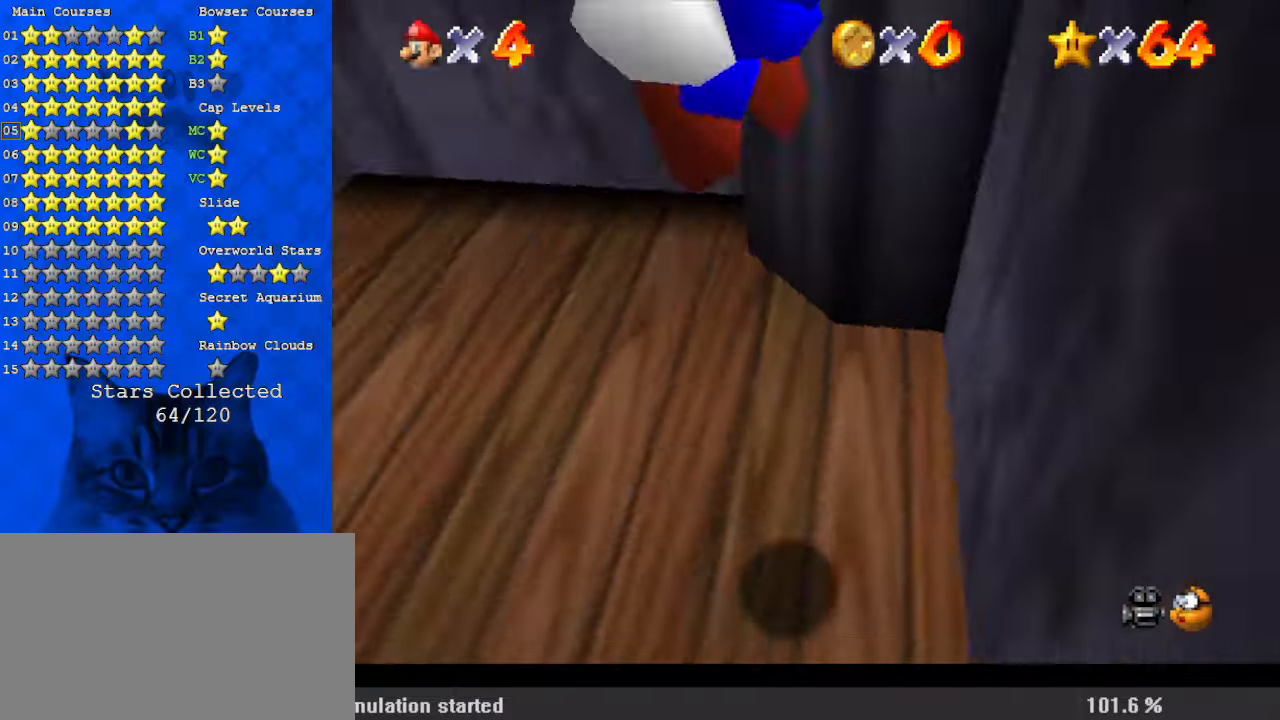
{"keys": ["c", "up"], "events": [[167, "ctrl", "down"], [167, "left", "down"], [167, "right", "up"], [167, "shift", "down"], [167, "up", "down"], [300, "ctrl", "up"], [300, "shift", "up"], [400, "c", "down"], [434, "left", "up"]]}
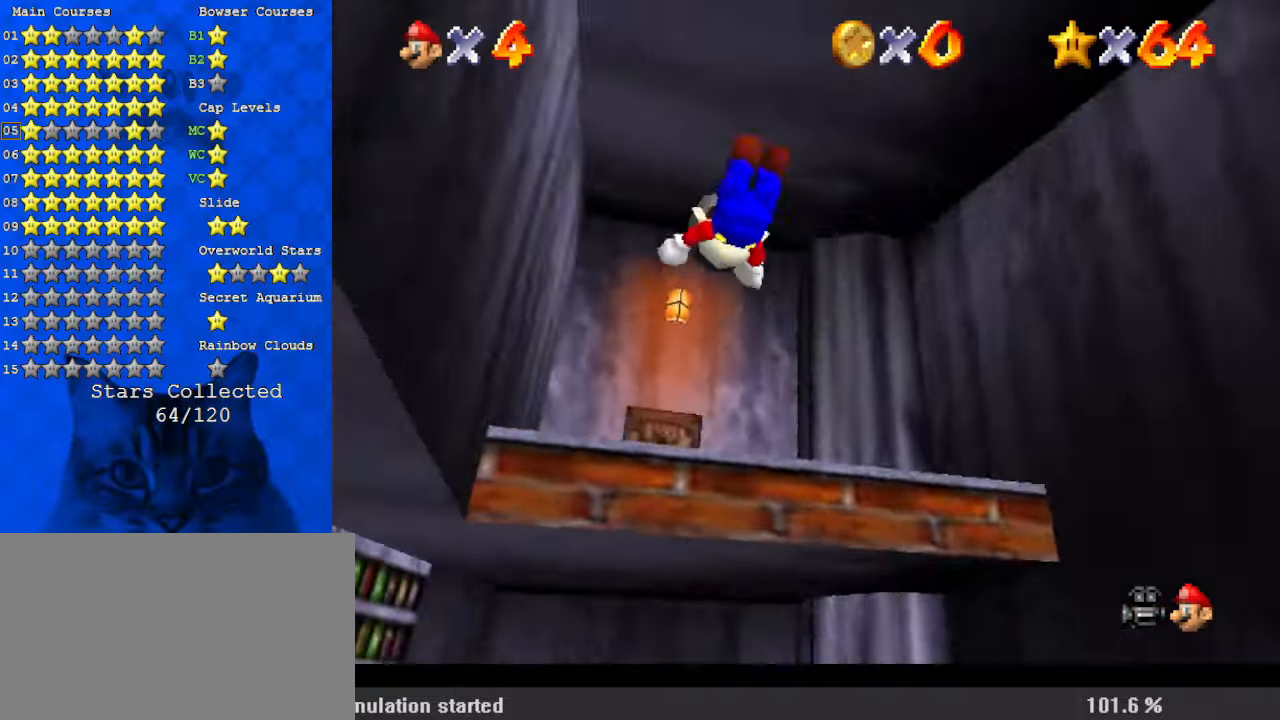
{"keys": ["ctrl", "right", "shift"], "events": [[34, "c", "up"], [267, "up", "up"], [300, "right", "down"], [334, "down", "down"], [434, "ctrl", "down"], [434, "shift", "down"], [500, "down", "up"]]}
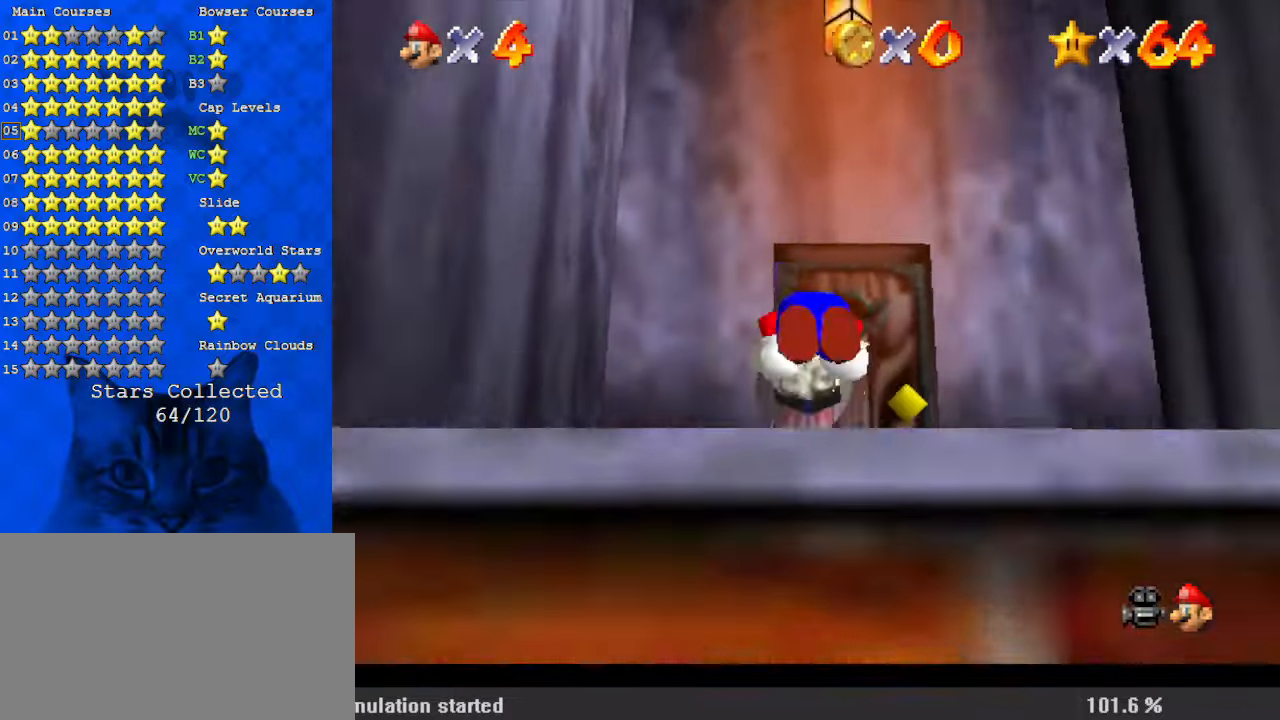
{"keys": ["up"], "events": [[34, "ctrl", "up"], [34, "shift", "up"], [67, "up", "down"], [134, "c", "down"], [167, "right", "up"], [267, "c", "up"], [300, "right", "down"], [434, "right", "up"]]}
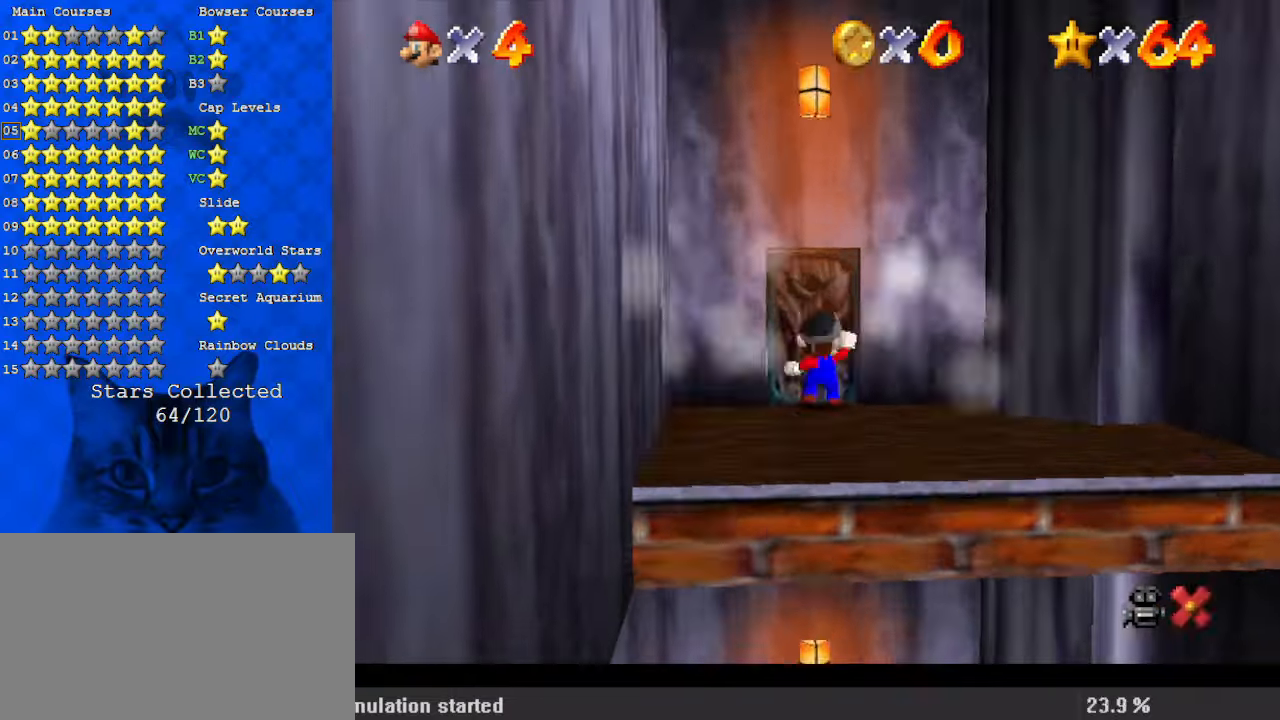
{"keys": ["down", "right", "shift"], "events": [[167, "up", "up"], [234, "right", "down"], [334, "down", "down"], [400, "shift", "down"]]}
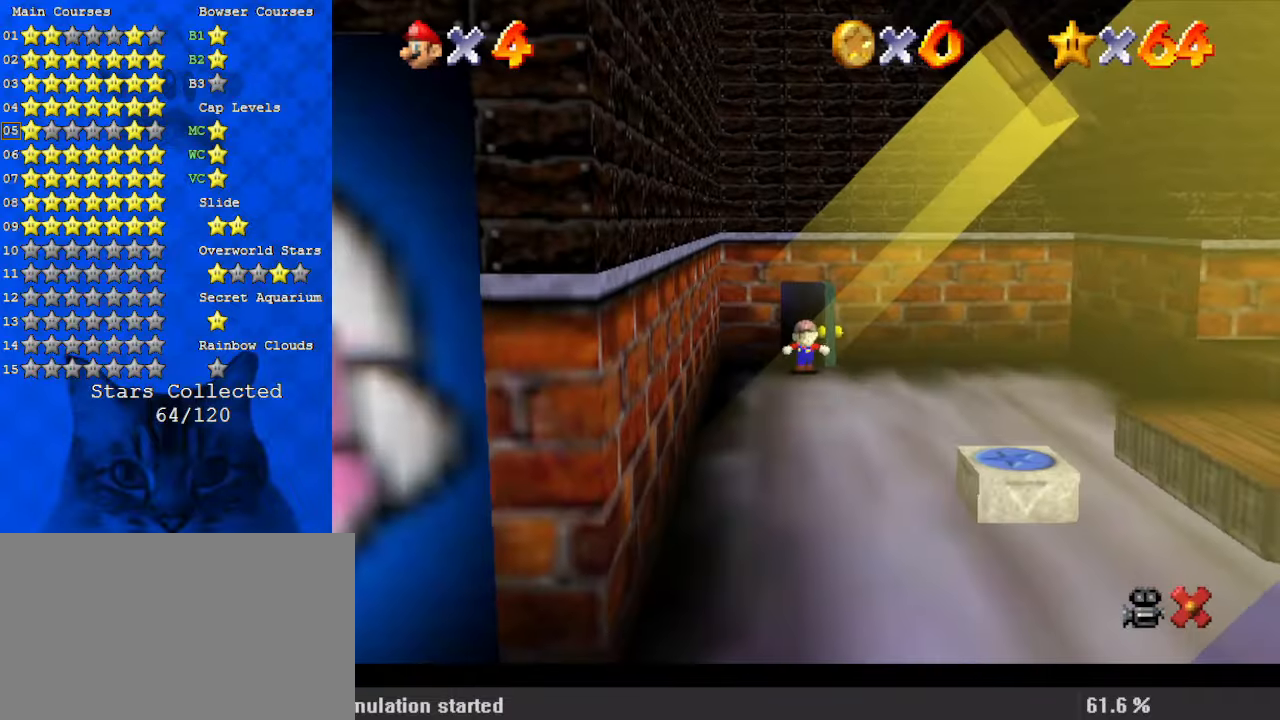
{"keys": ["ctrl", "down", "right", "shift"], "events": [[367, "ctrl", "down"]]}
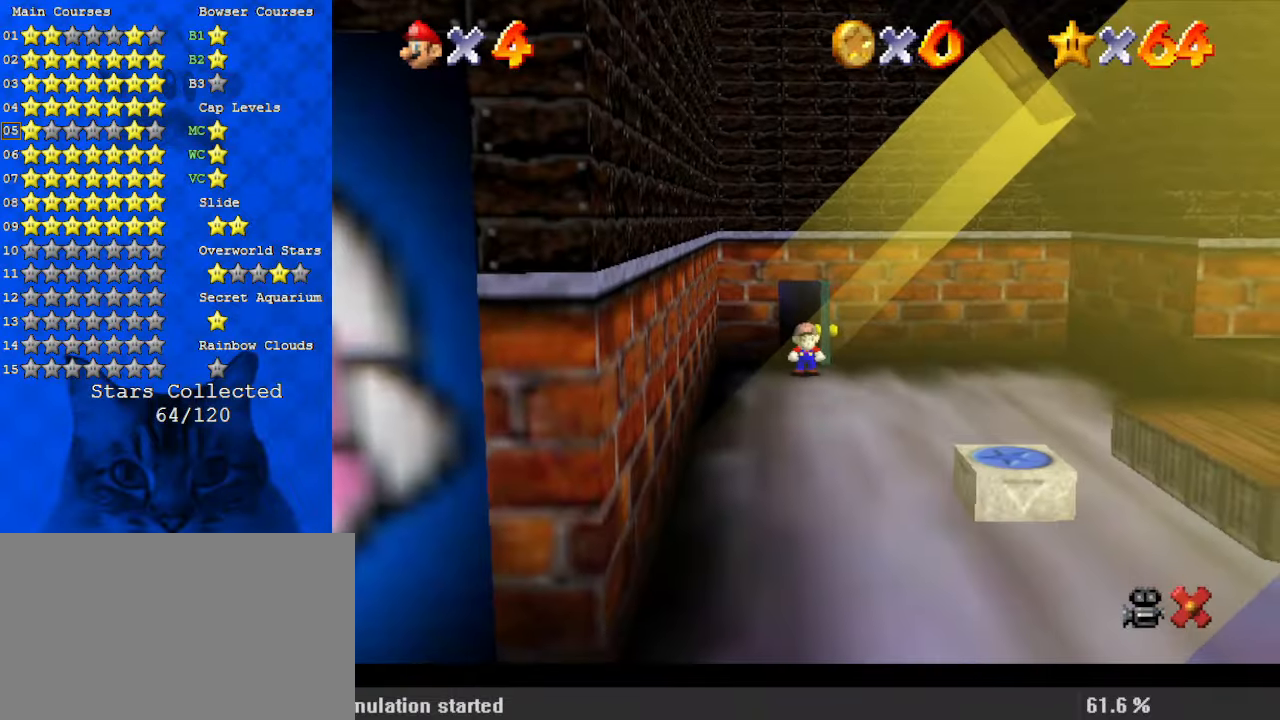
{"keys": ["right"], "events": [[67, "ctrl", "up"], [100, "shift", "up"], [467, "down", "up"]]}
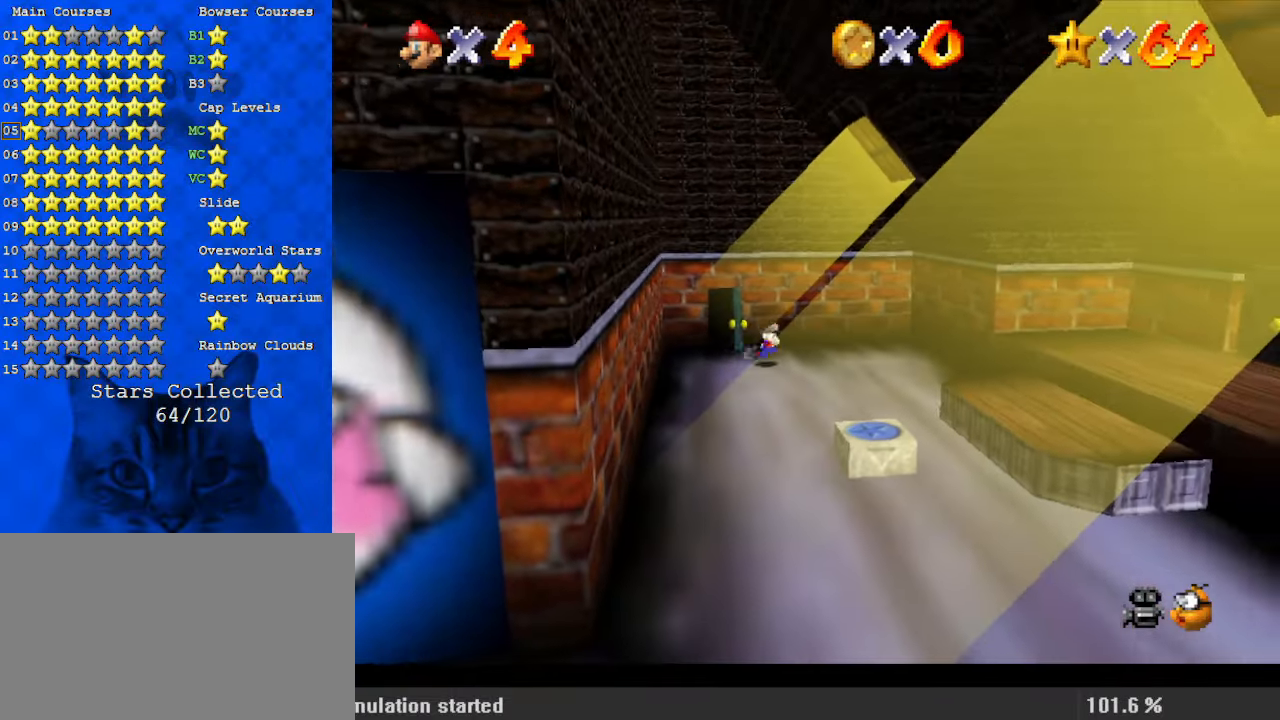
{"keys": ["down"], "events": [[167, "down", "down"], [300, "y", "down"], [334, "shift", "down"], [434, "right", "up"], [434, "y", "up"], [500, "shift", "up"]]}
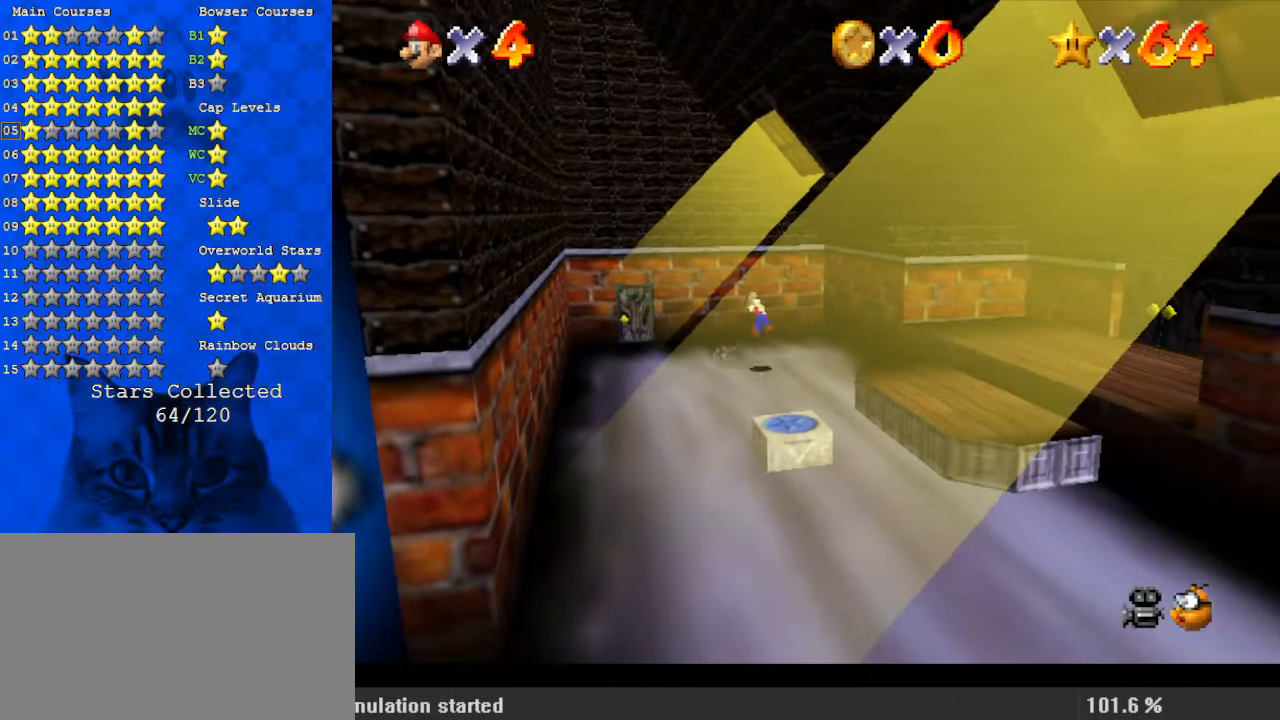
{"keys": ["up"], "events": [[67, "c", "down"], [167, "right", "down"], [234, "c", "up"], [267, "down", "up"], [367, "right", "up"], [367, "up", "down"]]}
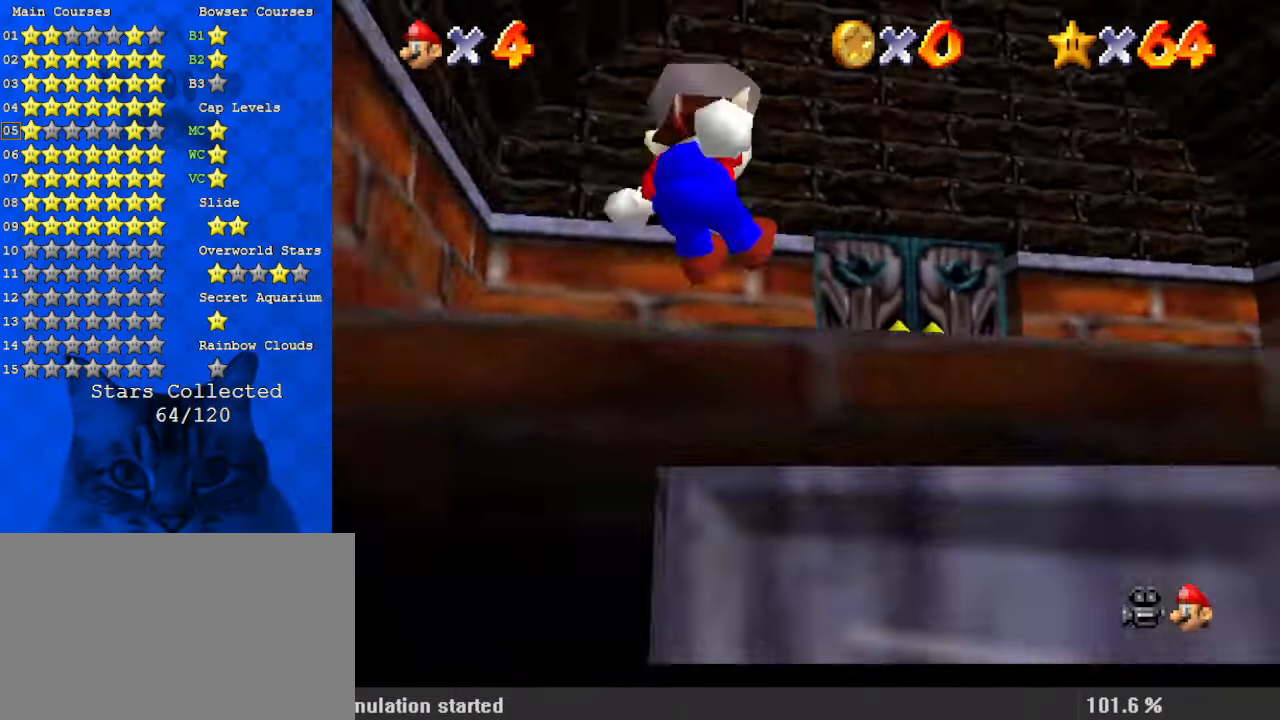
{"keys": ["c", "left", "up"], "events": [[167, "up", "up"], [267, "up", "down"], [500, "c", "down"], [500, "left", "down"]]}
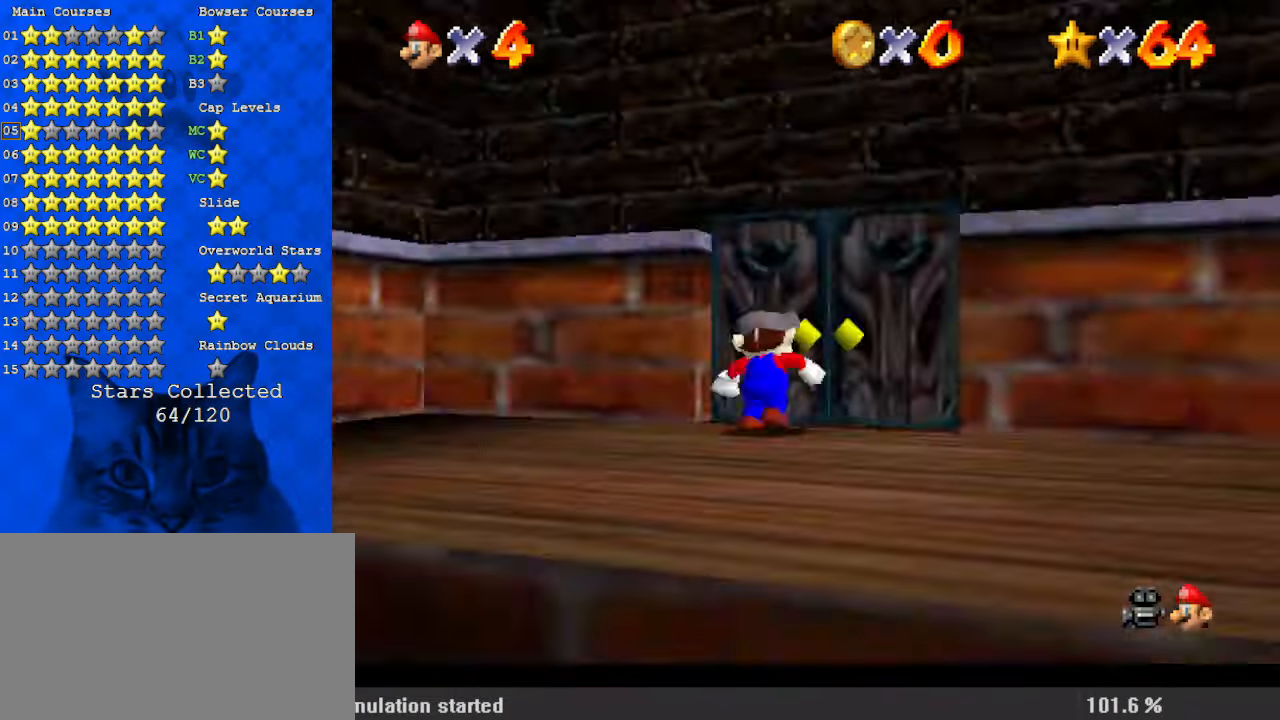
{"keys": ["right", "up"], "events": [[134, "c", "up"], [134, "left", "up"], [367, "right", "down"]]}
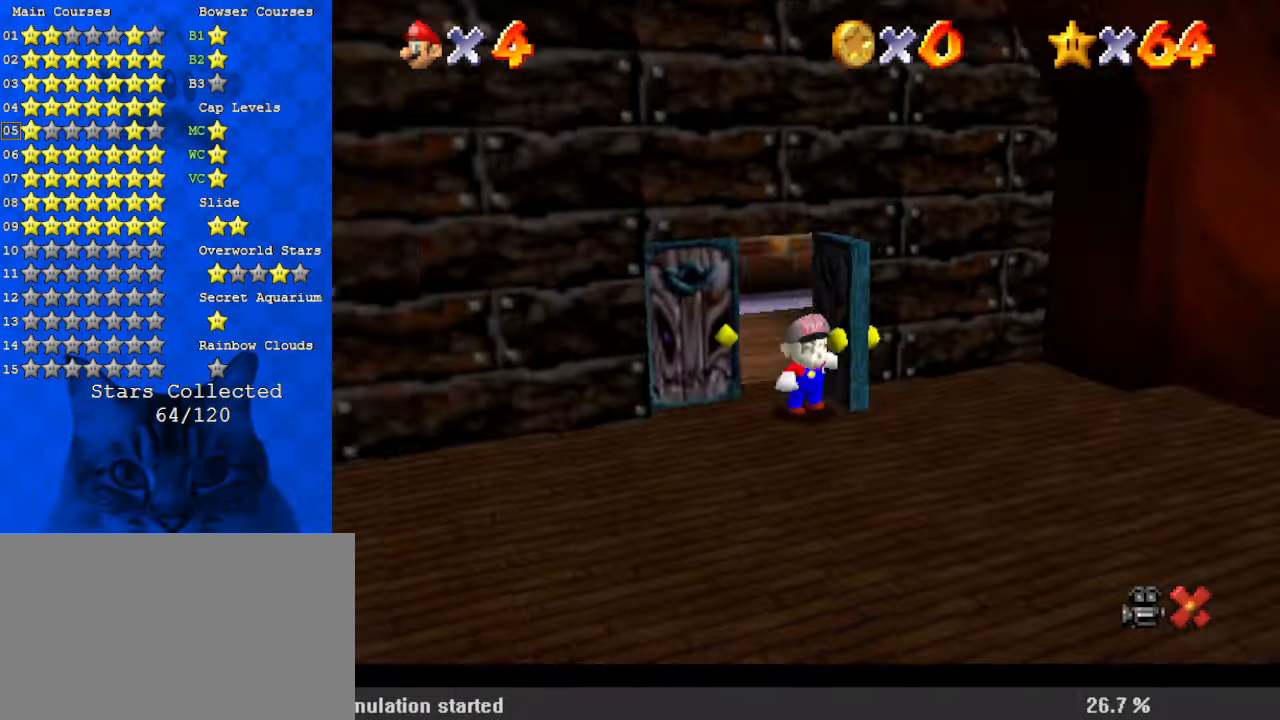
{"keys": ["right", "up"], "events": []}
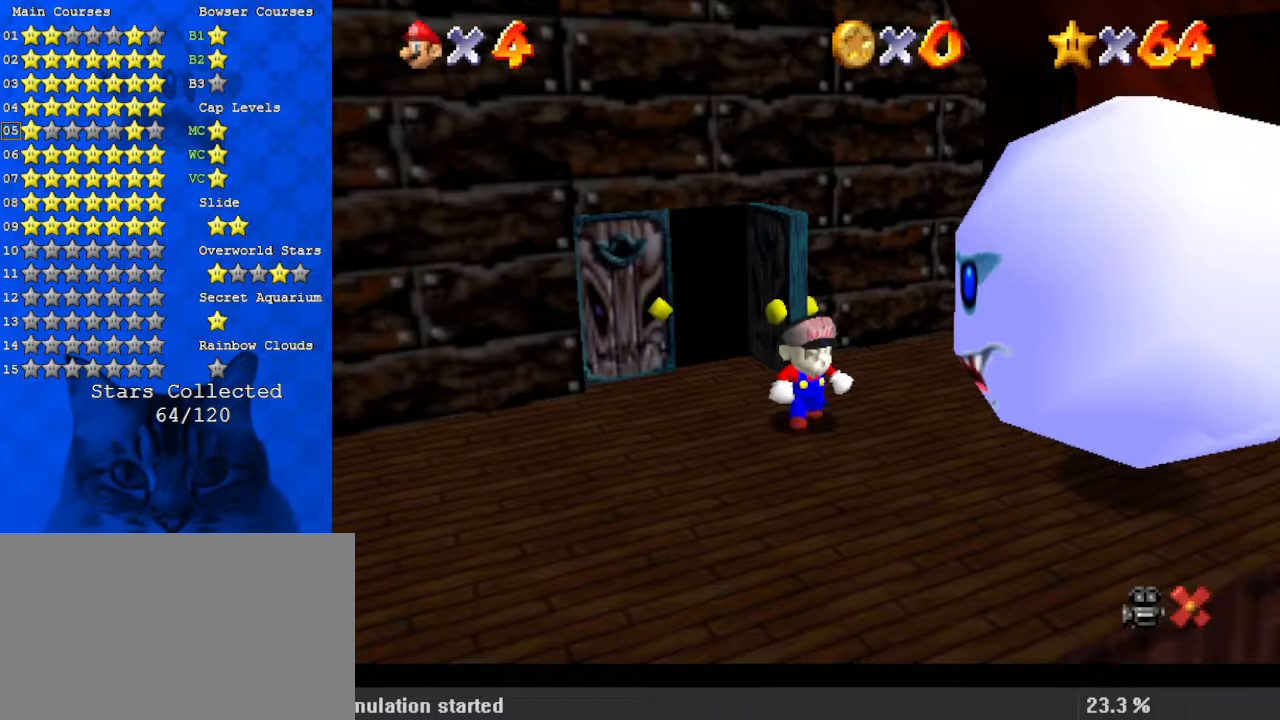
{"keys": ["right", "shift", "up", "y"], "events": [[434, "shift", "down"], [467, "y", "down"]]}
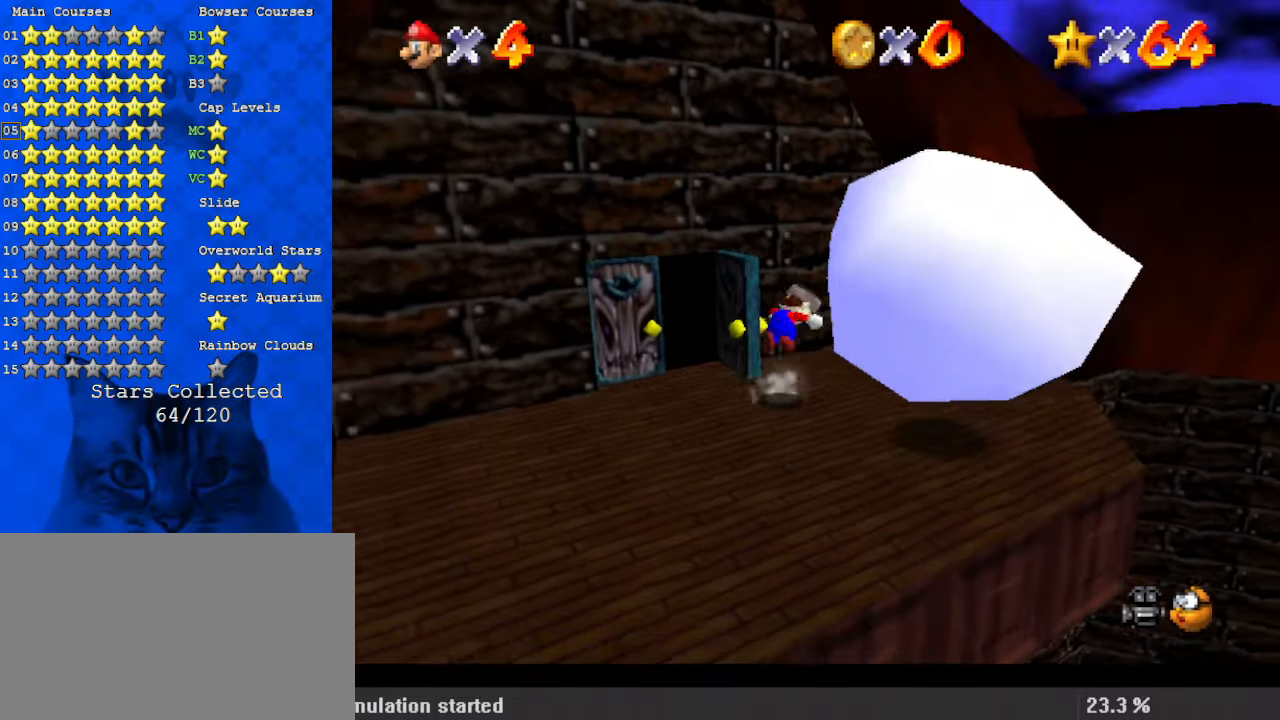
{"keys": ["right"], "events": [[34, "up", "up"], [100, "shift", "up"], [167, "y", "up"]]}
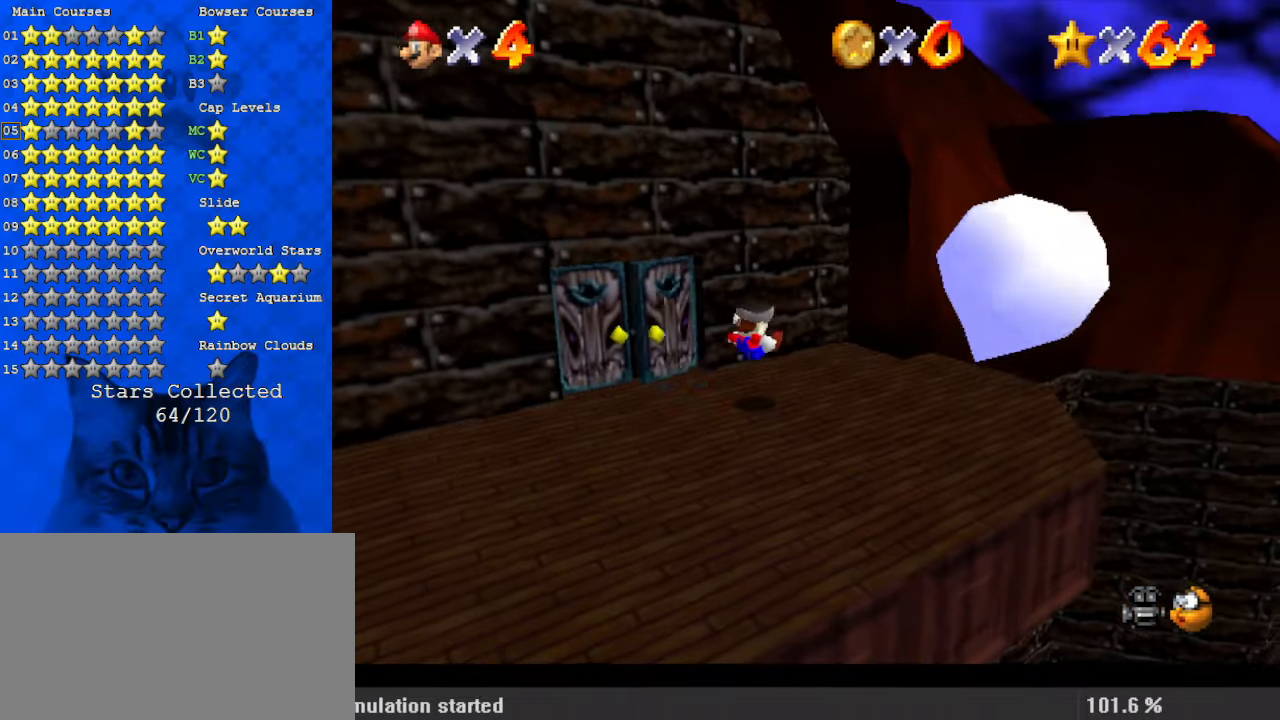
{"keys": ["down", "right"], "events": [[234, "down", "down"]]}
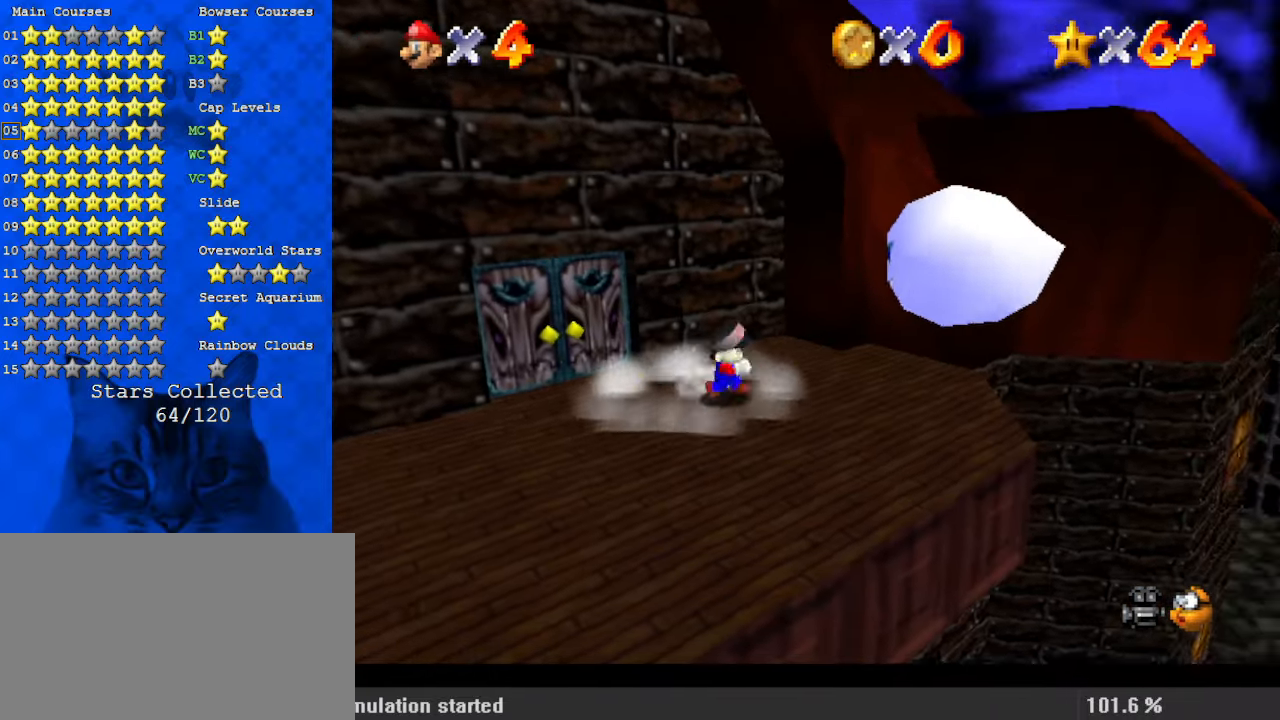
{"keys": ["right", "up"], "events": [[167, "down", "up"], [267, "up", "down"]]}
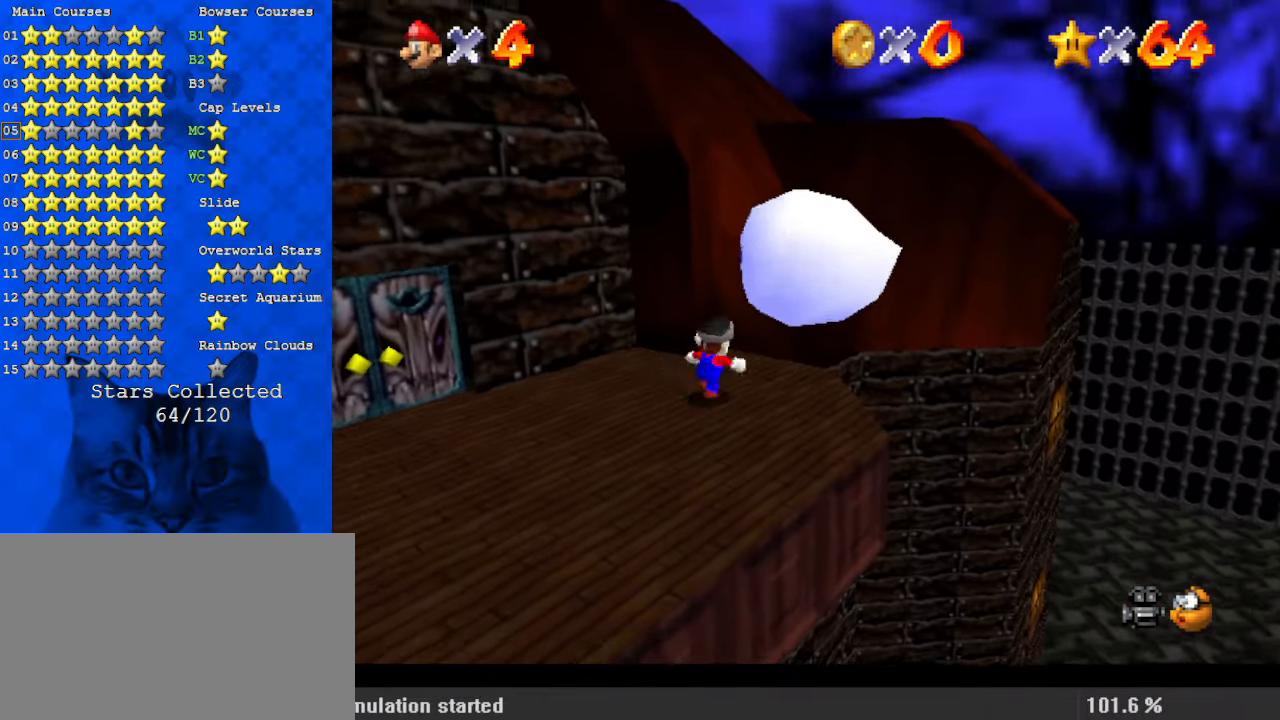
{"keys": ["right"], "events": [[34, "right", "up"], [100, "up", "up"], [134, "ctrl", "down"], [300, "ctrl", "up"], [500, "right", "down"]]}
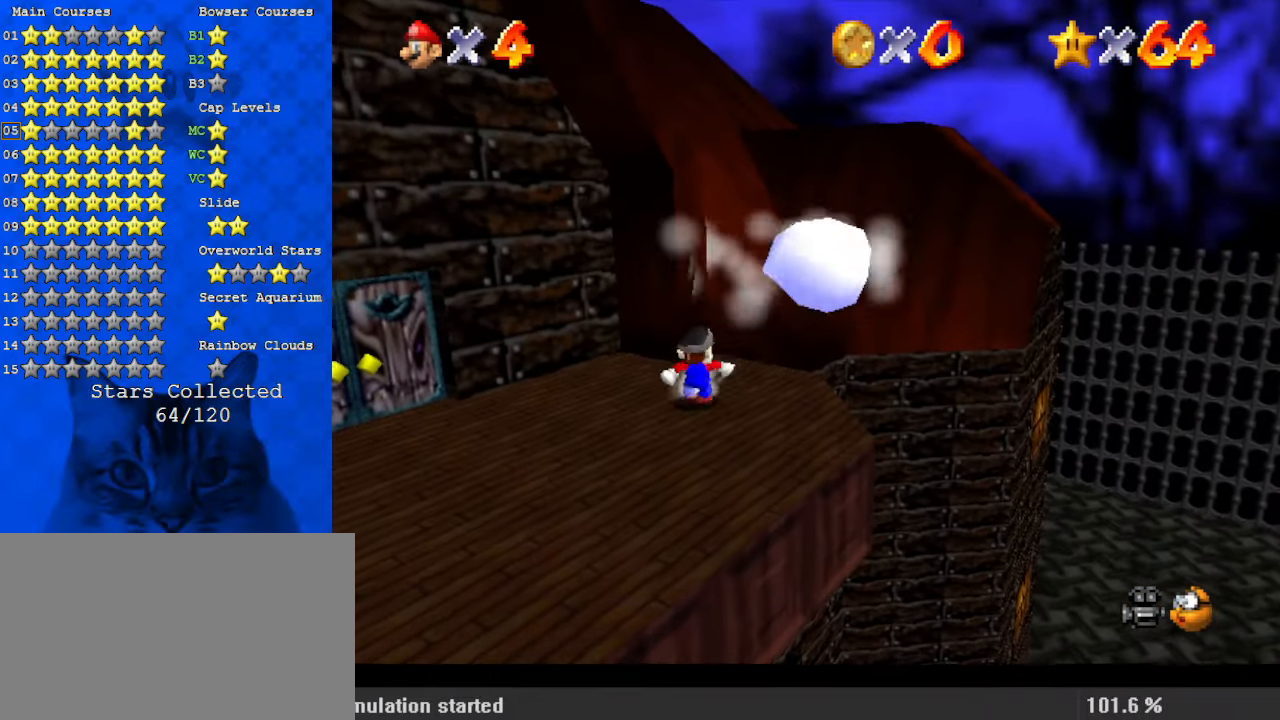
{"keys": ["up"], "events": [[67, "up", "down"], [367, "right", "up"]]}
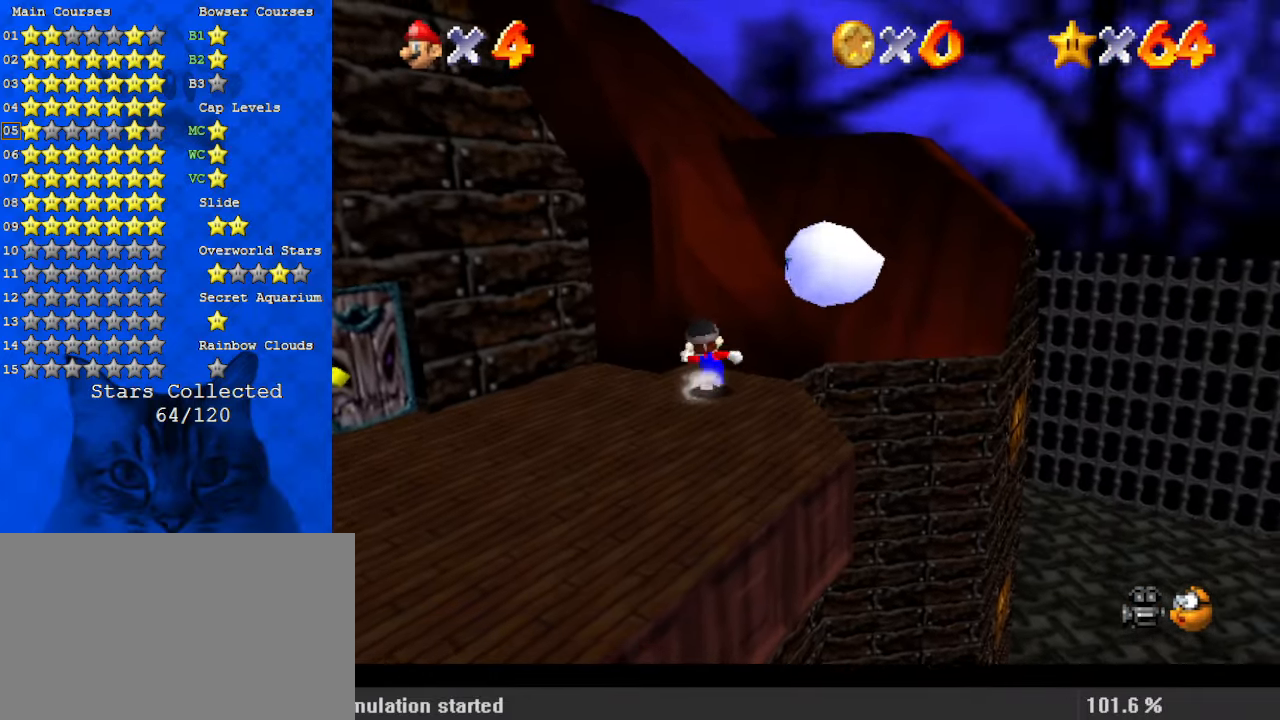
{"keys": ["up"], "events": [[100, "y", "down"], [200, "shift", "down"], [400, "y", "up"], [434, "shift", "up"]]}